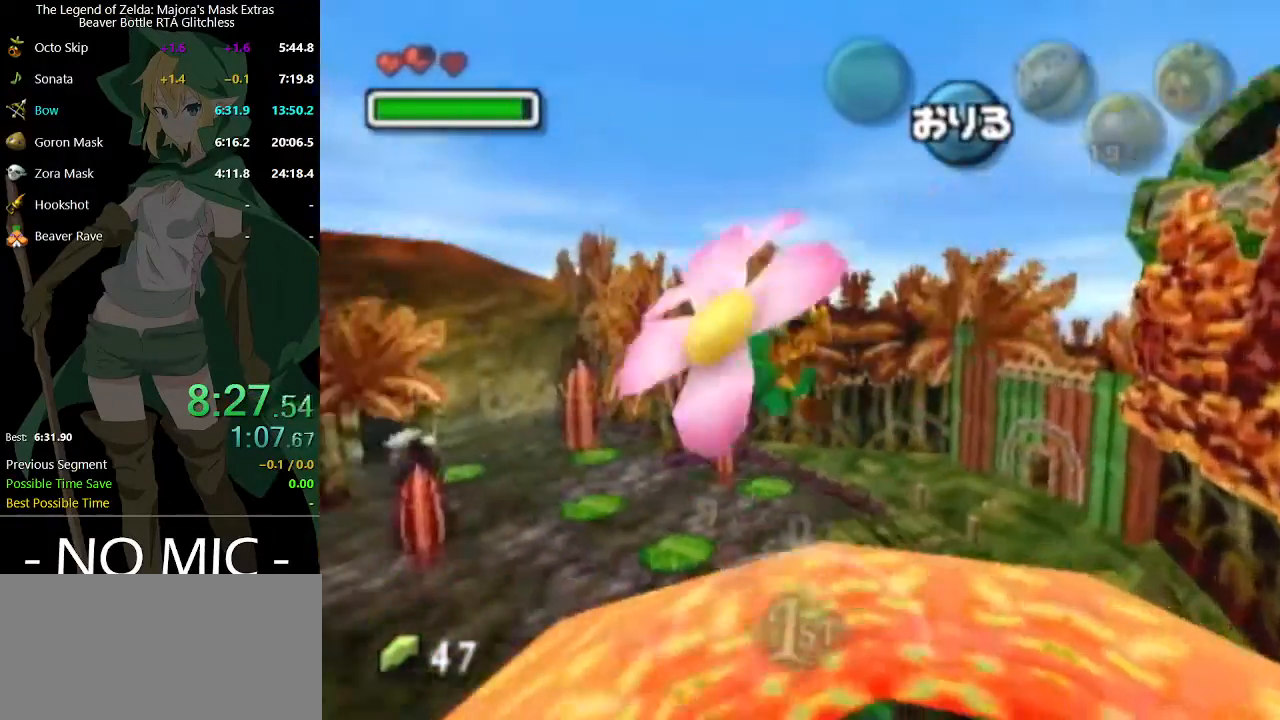
Gameplay with a controller (Nintendo layout); each line is a JSON object with the inputs held at the frame after it. "events" lists button and stick changes between this image and that frame as [ms after this image, input, new state], when the widget could be followed in between. Not read: L3 R3.
{"buttons": [], "left_stick": "up-left", "right_stick": "center", "events": []}
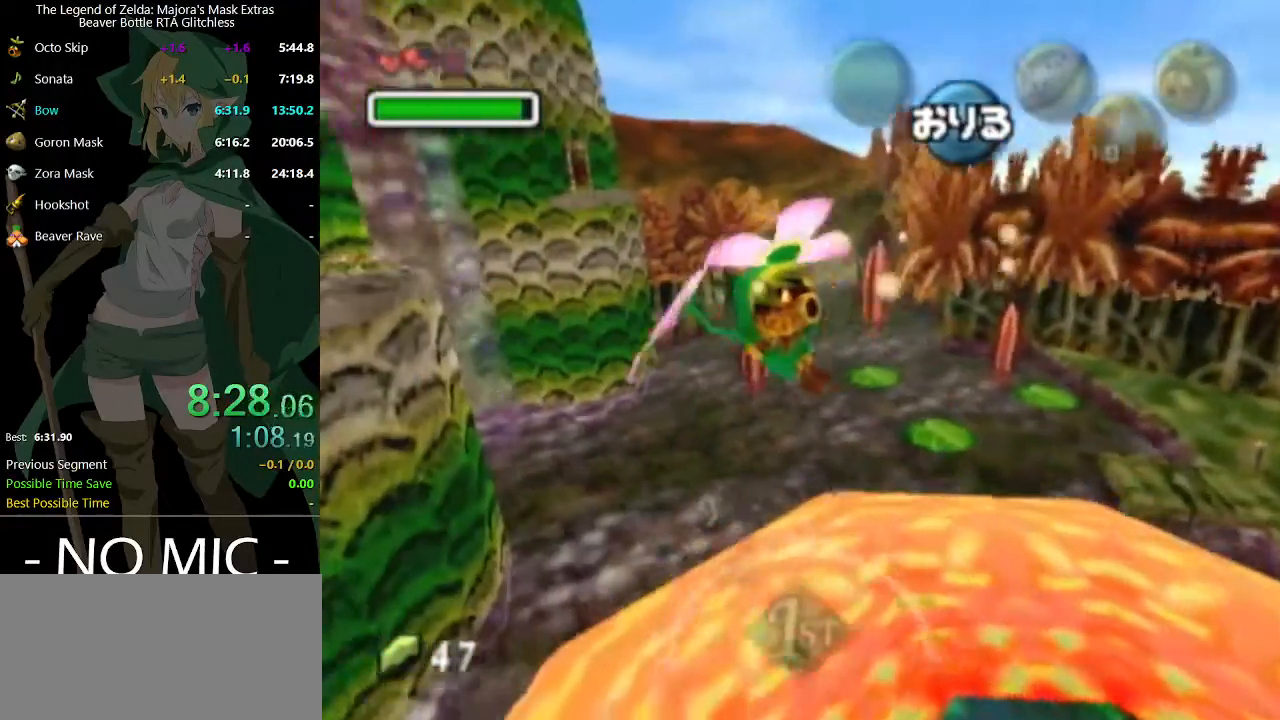
{"buttons": [], "left_stick": "up-left", "right_stick": "center", "events": []}
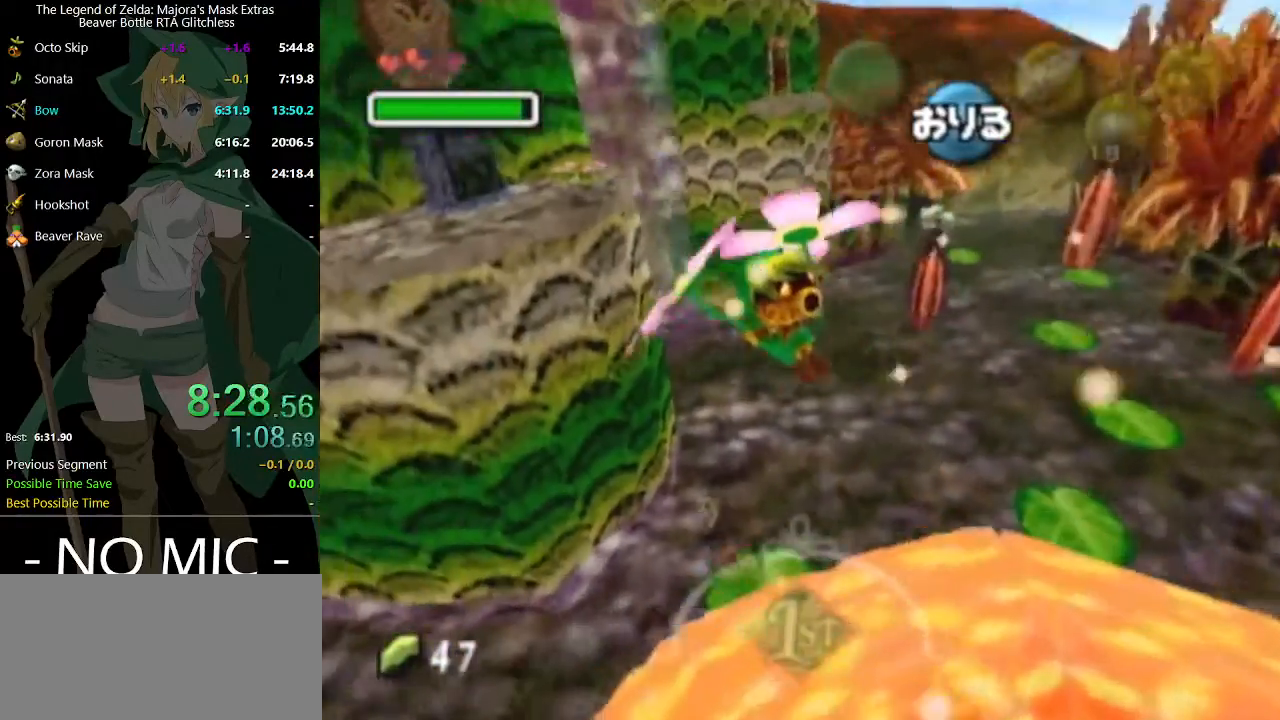
{"buttons": [], "left_stick": "up-left", "right_stick": "center", "events": []}
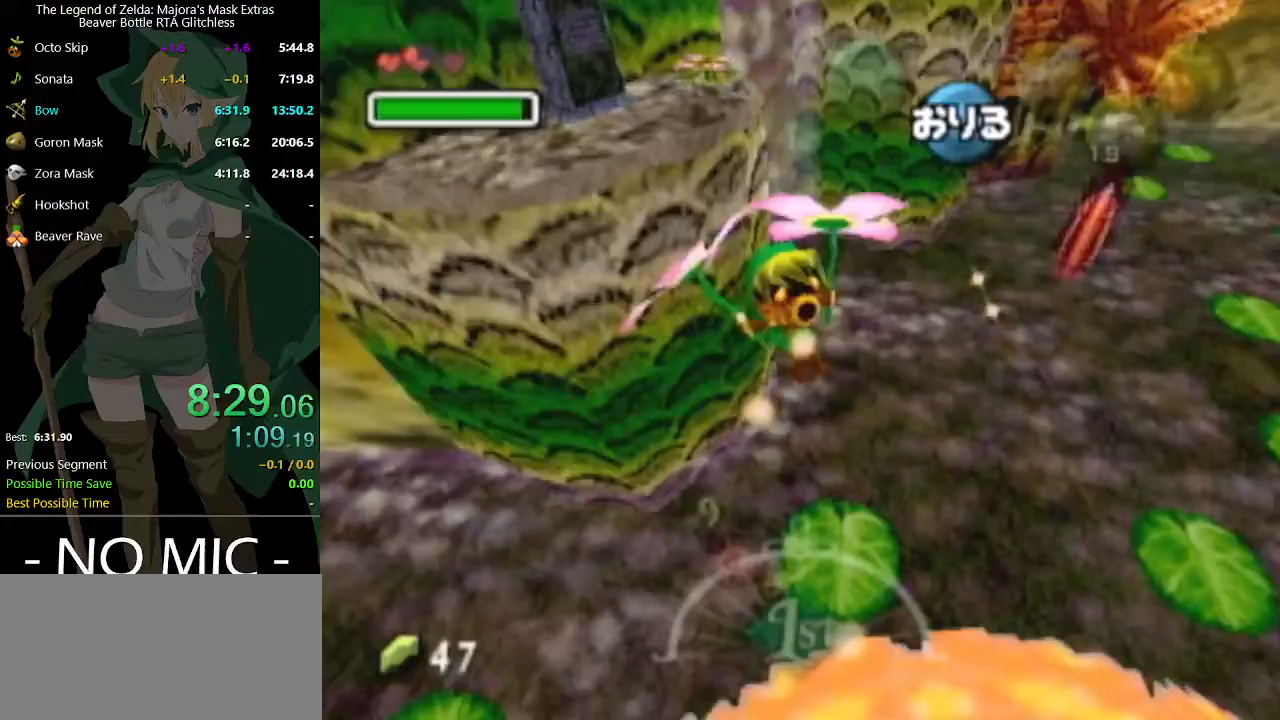
{"buttons": [], "left_stick": "up", "right_stick": "center", "events": [[267, "left_stick", "up"]]}
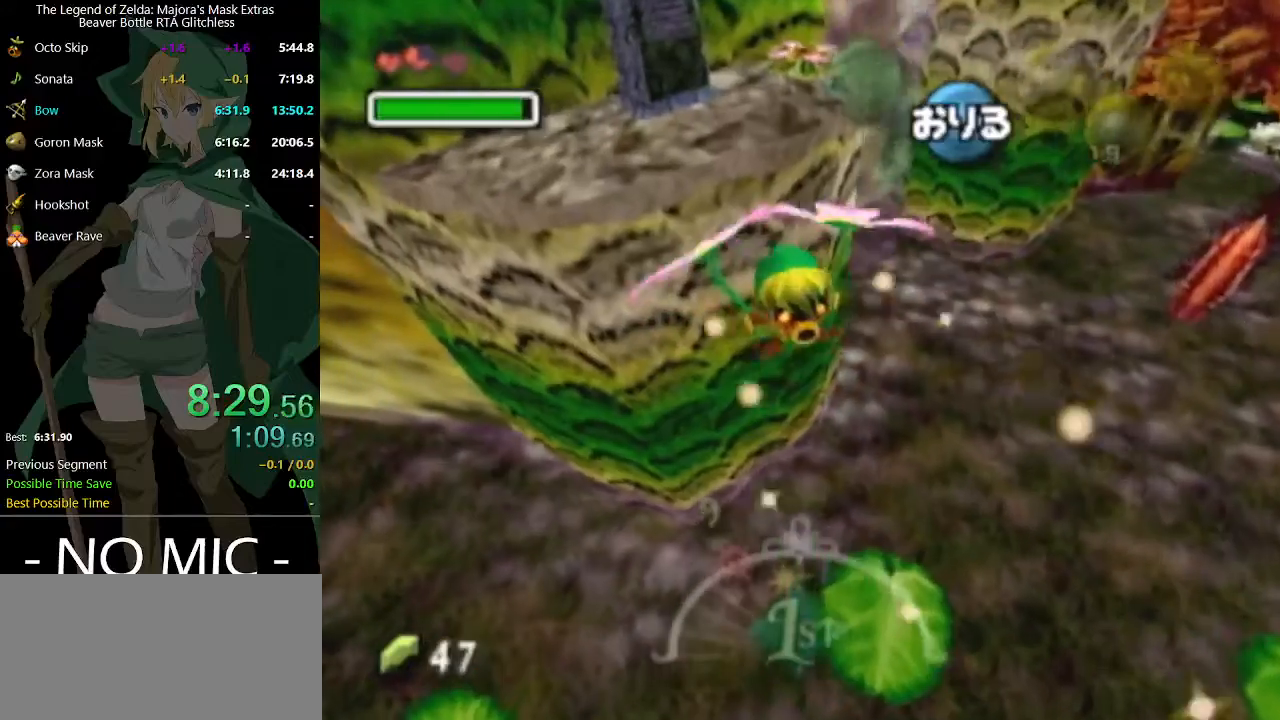
{"buttons": [], "left_stick": "up", "right_stick": "center", "events": []}
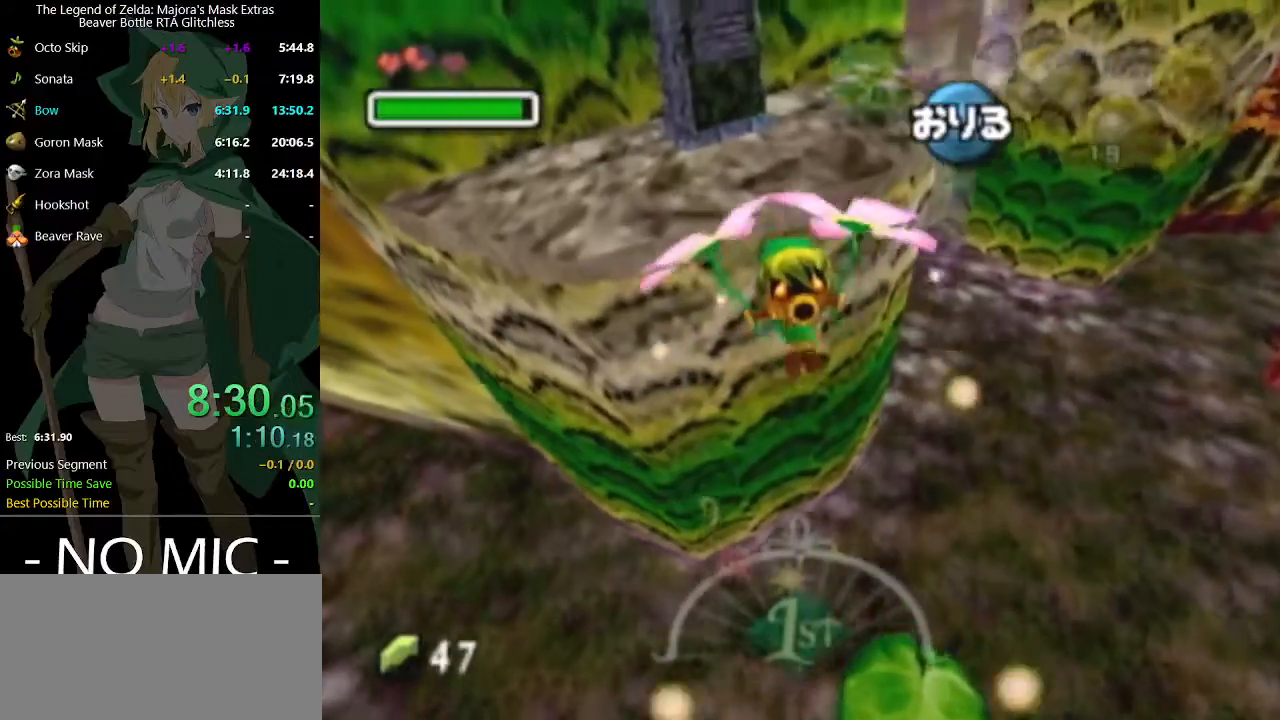
{"buttons": [], "left_stick": "up", "right_stick": "center", "events": []}
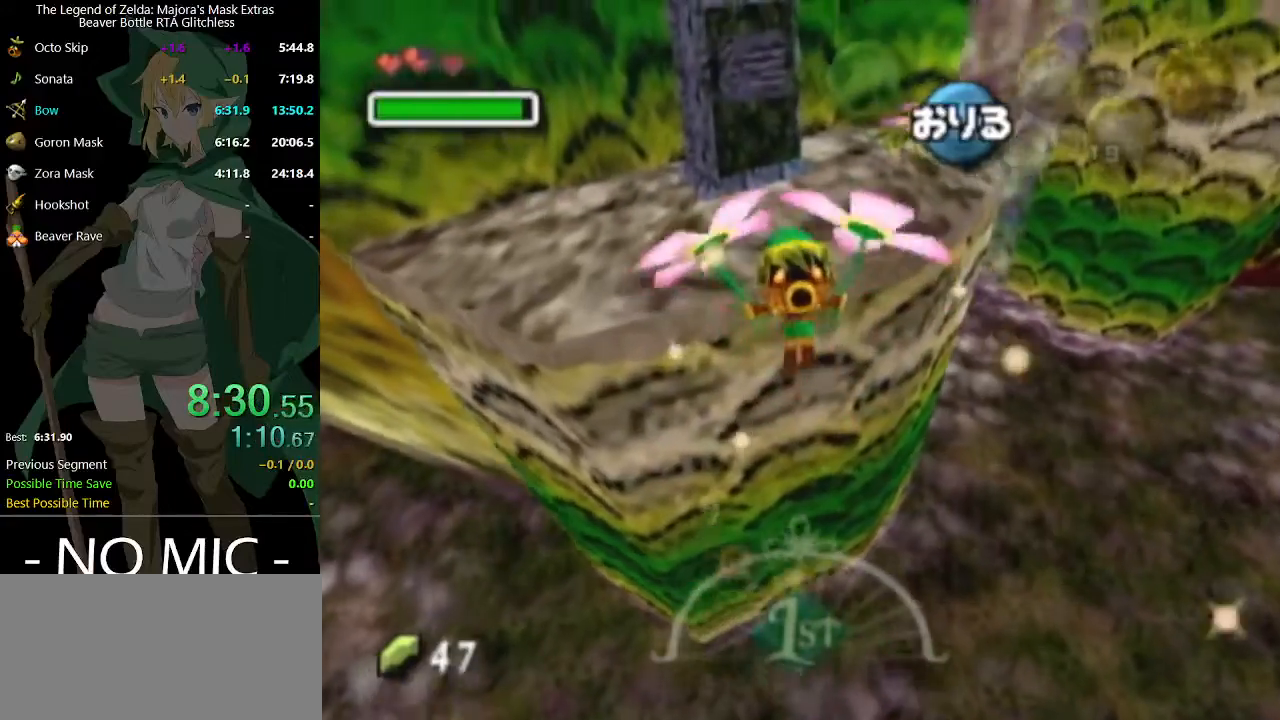
{"buttons": [], "left_stick": "center", "right_stick": "center", "events": [[500, "left_stick", "center"]]}
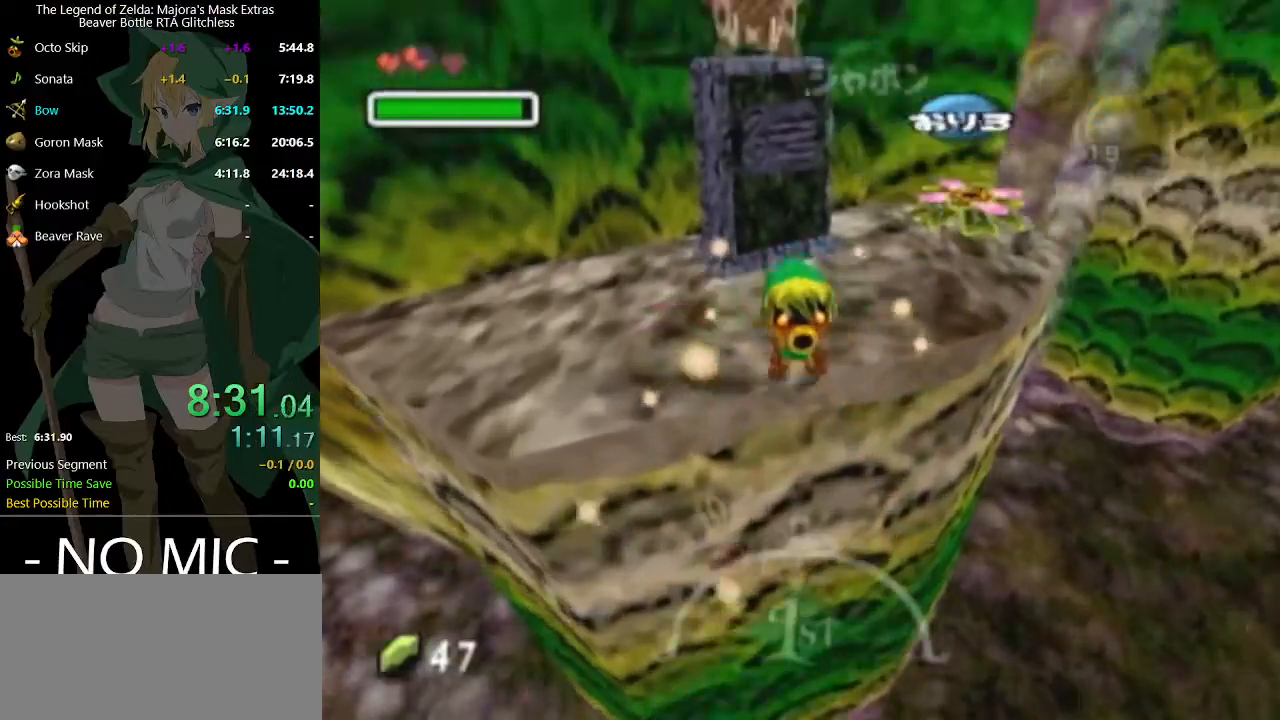
{"buttons": ["A"], "left_stick": "center", "right_stick": "center", "events": [[167, "A", "down"], [233, "A", "up"], [233, "B", "down"], [267, "B", "up"], [300, "B", "down"], [367, "A", "down"], [367, "B", "up"], [433, "A", "up"], [433, "B", "down"], [500, "A", "down"], [500, "B", "up"]]}
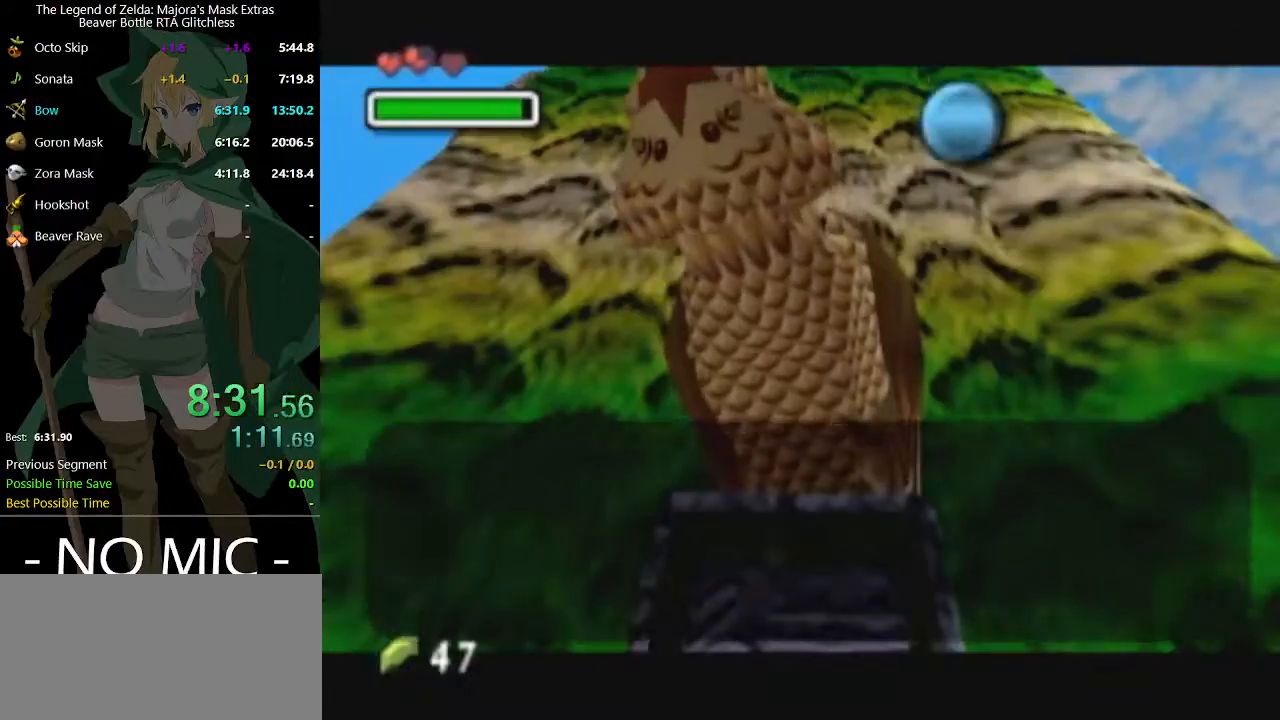
{"buttons": ["A"], "left_stick": "center", "right_stick": "center", "events": [[33, "A", "up"], [33, "B", "down"], [100, "A", "down"], [100, "B", "up"], [167, "A", "up"], [167, "B", "down"], [200, "B", "up"], [233, "A", "down"], [267, "A", "up"], [267, "B", "down"], [300, "B", "up"], [333, "A", "down"], [367, "A", "up"], [367, "B", "down"], [400, "B", "up"], [433, "B", "down"], [500, "A", "down"], [500, "B", "up"]]}
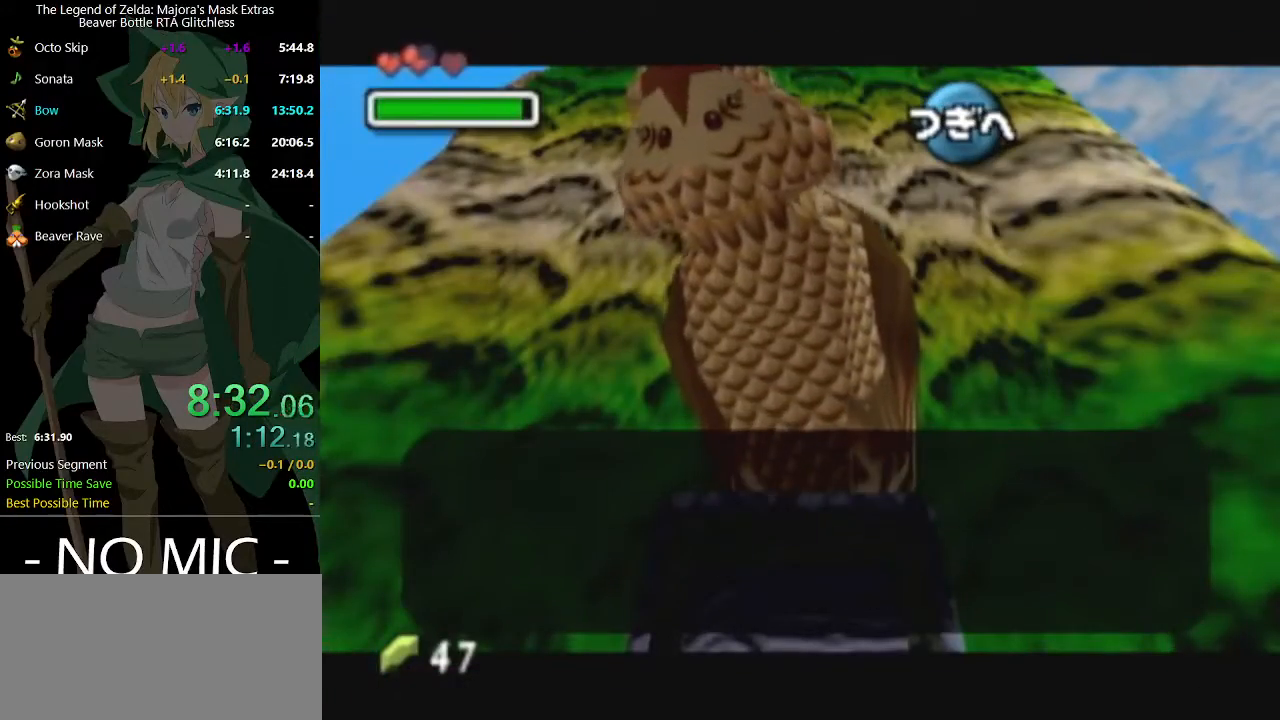
{"buttons": ["B"], "left_stick": "center", "right_stick": "center", "events": [[67, "A", "up"], [67, "B", "down"], [100, "B", "up"], [133, "A", "down"], [200, "A", "up"], [200, "B", "down"], [233, "B", "up"], [267, "A", "down"], [300, "A", "up"], [300, "B", "down"], [333, "B", "up"], [367, "A", "down"], [500, "A", "up"], [500, "B", "down"]]}
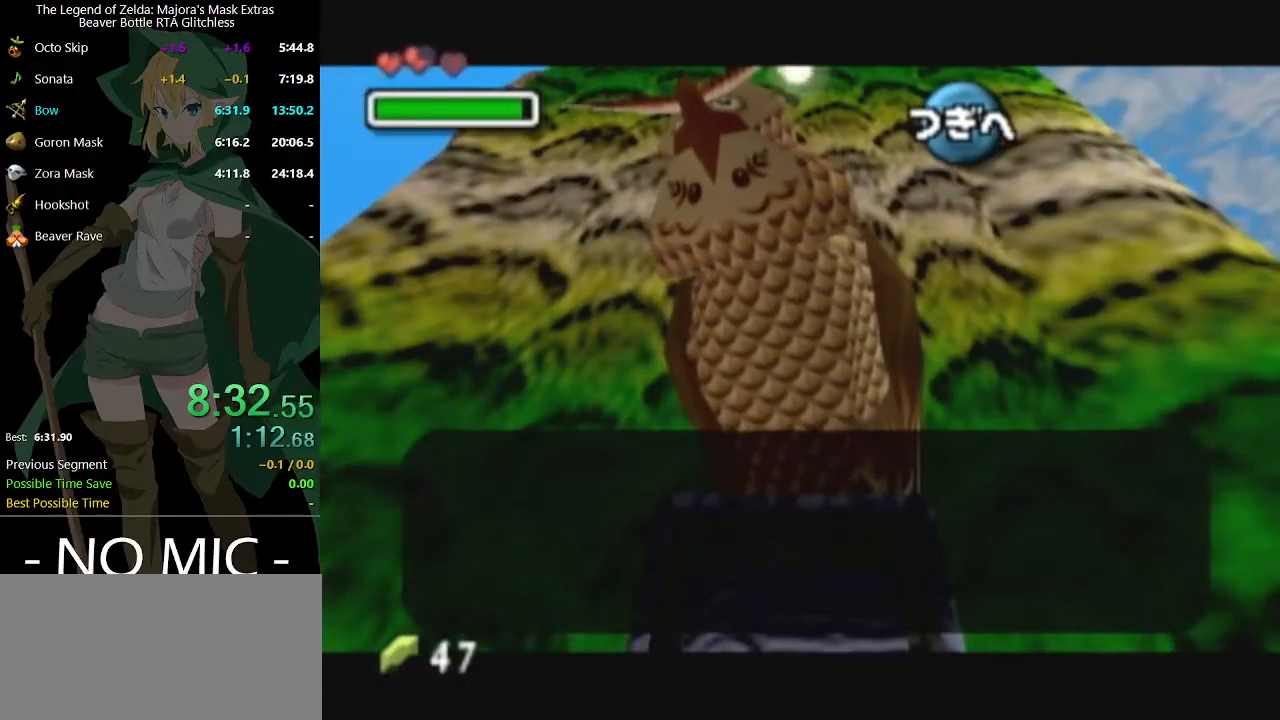
{"buttons": ["B"], "left_stick": "center", "right_stick": "center", "events": [[67, "A", "down"], [67, "B", "up"], [100, "A", "up"], [133, "B", "down"], [200, "A", "down"], [200, "B", "up"], [233, "A", "up"], [267, "B", "down"], [300, "B", "up"], [333, "A", "down"], [367, "A", "up"], [367, "B", "down"], [400, "B", "up"], [433, "A", "down"], [467, "A", "up"], [467, "B", "down"]]}
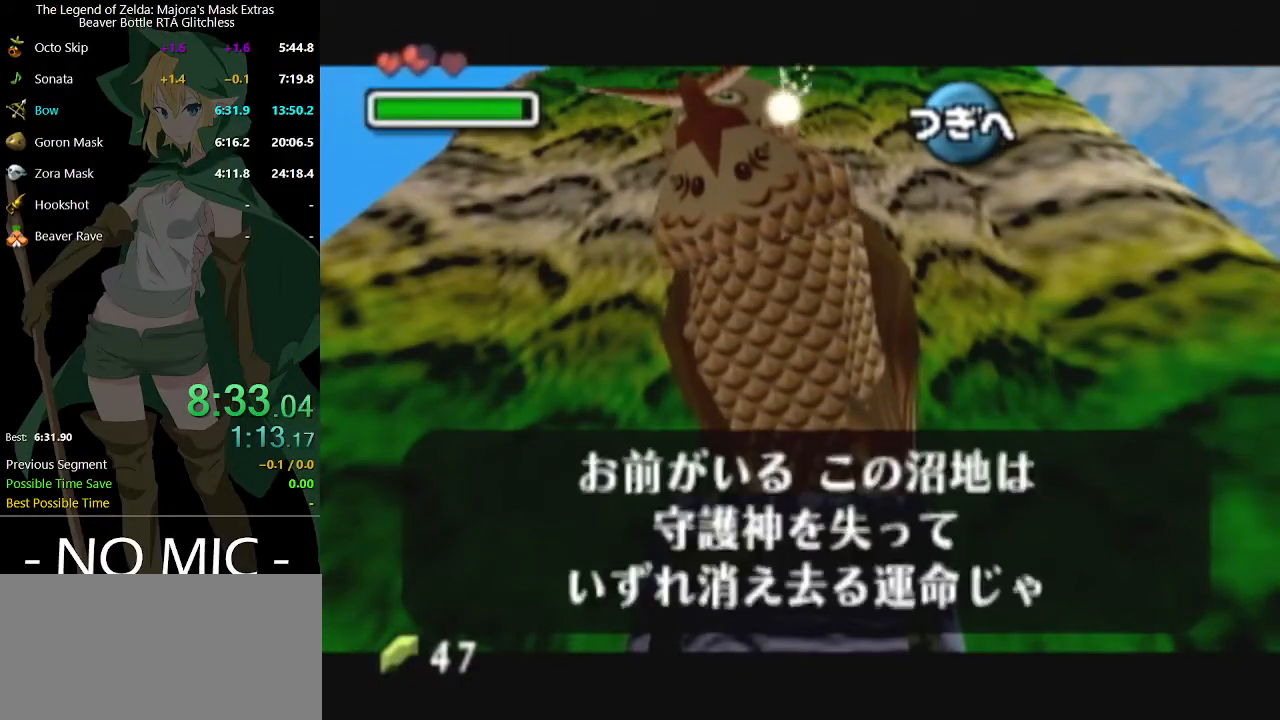
{"buttons": [], "left_stick": "center", "right_stick": "center", "events": [[33, "A", "down"], [33, "B", "up"], [67, "A", "up"], [67, "B", "down"], [167, "A", "down"], [167, "B", "up"], [200, "A", "up"], [233, "B", "down"], [267, "B", "up"], [300, "A", "down"], [333, "A", "up"], [333, "B", "down"], [400, "A", "down"], [400, "B", "up"], [433, "A", "up"], [467, "B", "down"], [500, "B", "up"]]}
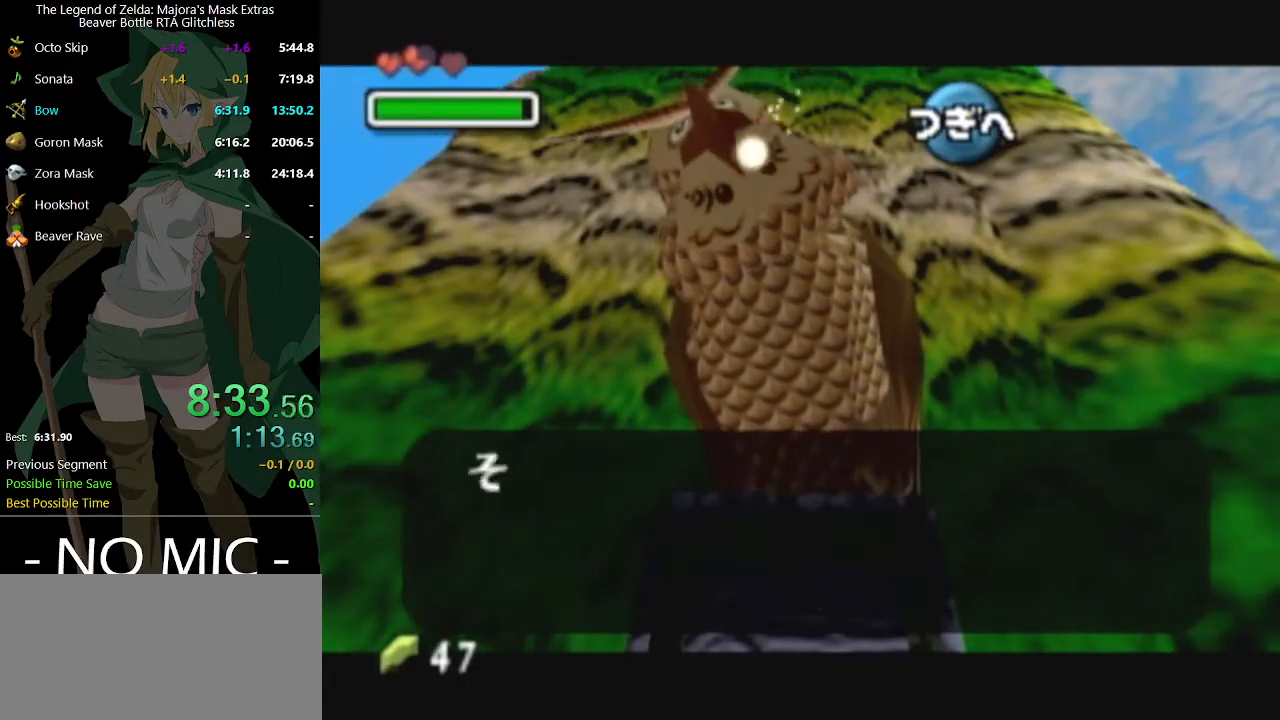
{"buttons": ["A"], "left_stick": "center", "right_stick": "center", "events": [[33, "A", "down"], [67, "A", "up"], [67, "B", "down"], [133, "B", "up"], [167, "A", "down"], [200, "A", "up"], [200, "B", "down"], [267, "A", "down"], [267, "B", "up"], [333, "A", "up"], [333, "B", "down"], [400, "A", "down"], [400, "B", "up"], [433, "A", "up"], [433, "B", "down"], [500, "A", "down"], [500, "B", "up"]]}
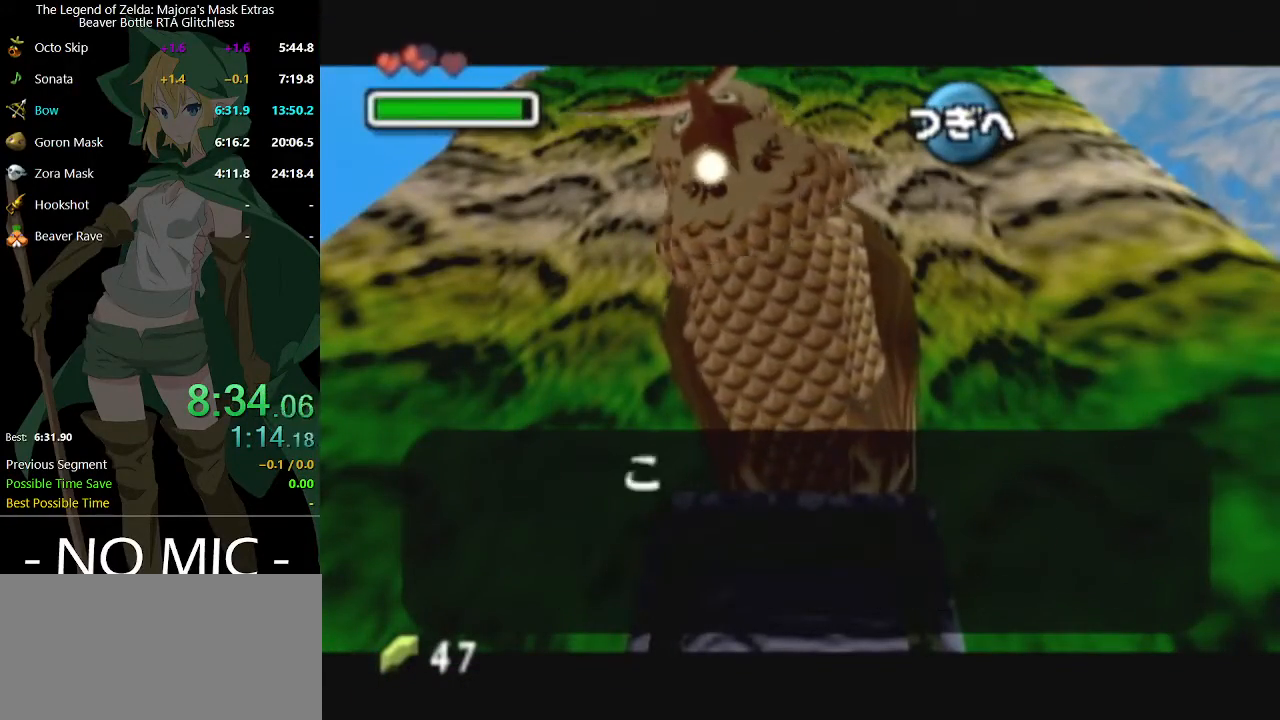
{"buttons": ["A"], "left_stick": "center", "right_stick": "center", "events": [[33, "A", "up"], [67, "B", "down"], [133, "A", "down"], [133, "B", "up"], [167, "A", "up"], [200, "B", "down"], [233, "B", "up"], [267, "A", "down"], [300, "A", "up"], [300, "B", "down"], [367, "B", "up"], [400, "B", "down"], [467, "B", "up"], [500, "A", "down"]]}
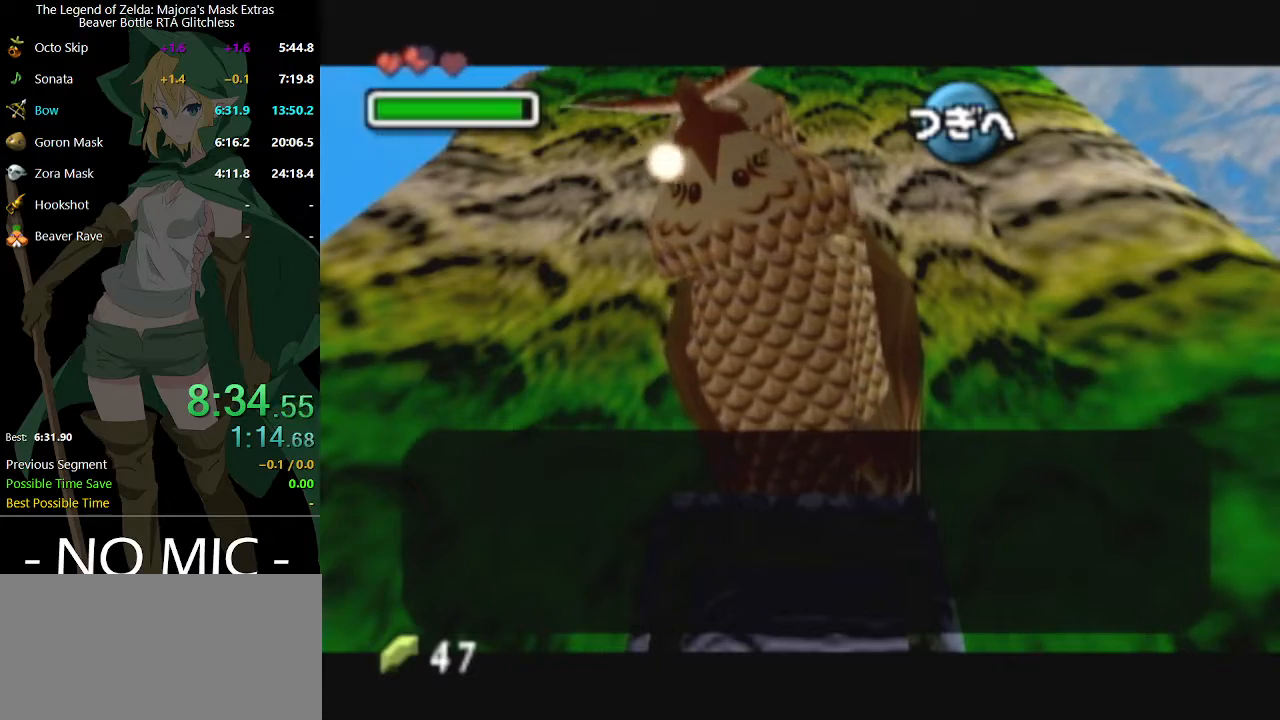
{"buttons": ["B"], "left_stick": "center", "right_stick": "center", "events": [[33, "A", "up"], [33, "B", "down"], [100, "B", "up"], [133, "A", "down"], [167, "A", "up"], [167, "B", "down"], [233, "B", "up"], [267, "A", "down"], [300, "A", "up"], [300, "B", "down"], [333, "B", "up"], [367, "A", "down"], [400, "A", "up"], [400, "B", "down"], [433, "B", "up"], [467, "A", "down"], [500, "A", "up"], [500, "B", "down"]]}
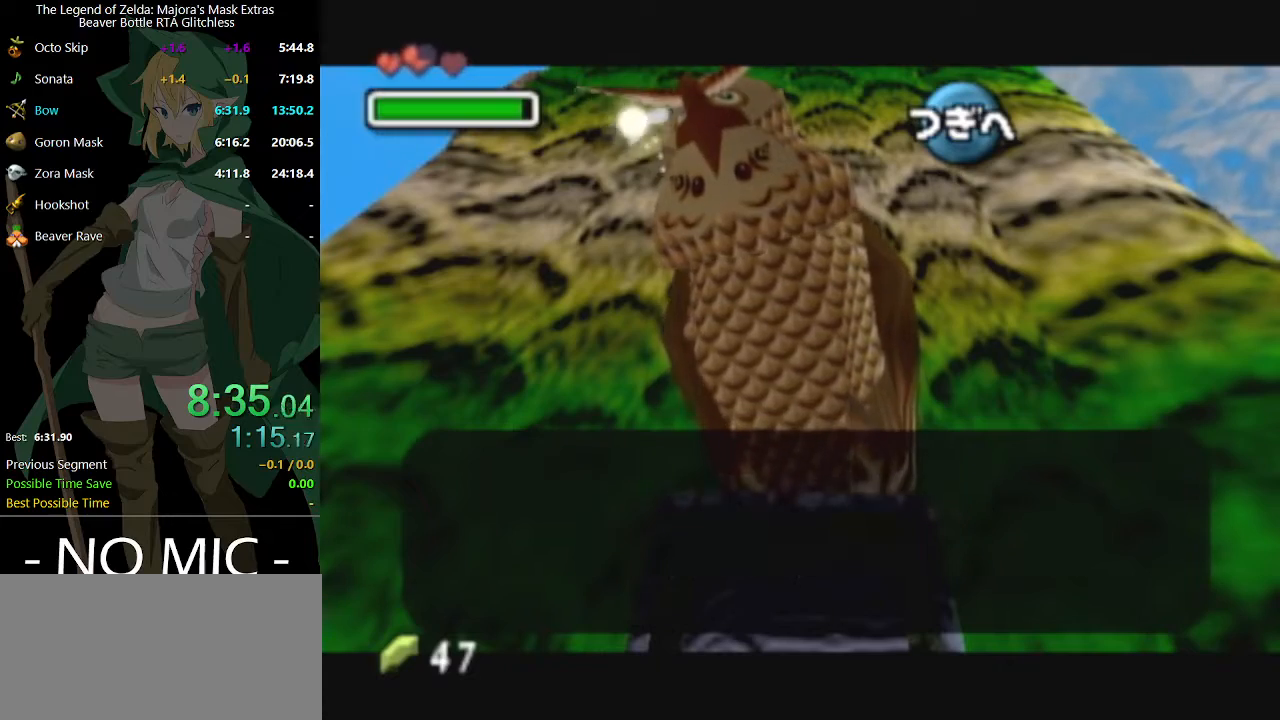
{"buttons": ["B"], "left_stick": "center", "right_stick": "center", "events": [[67, "B", "up"], [100, "A", "down"], [133, "A", "up"], [133, "B", "down"], [200, "B", "up"], [233, "A", "down"], [267, "A", "up"], [267, "B", "down"], [333, "B", "up"], [367, "A", "down"], [400, "A", "up"], [400, "B", "down"], [433, "A", "down"], [433, "B", "up"], [467, "A", "up"], [500, "B", "down"]]}
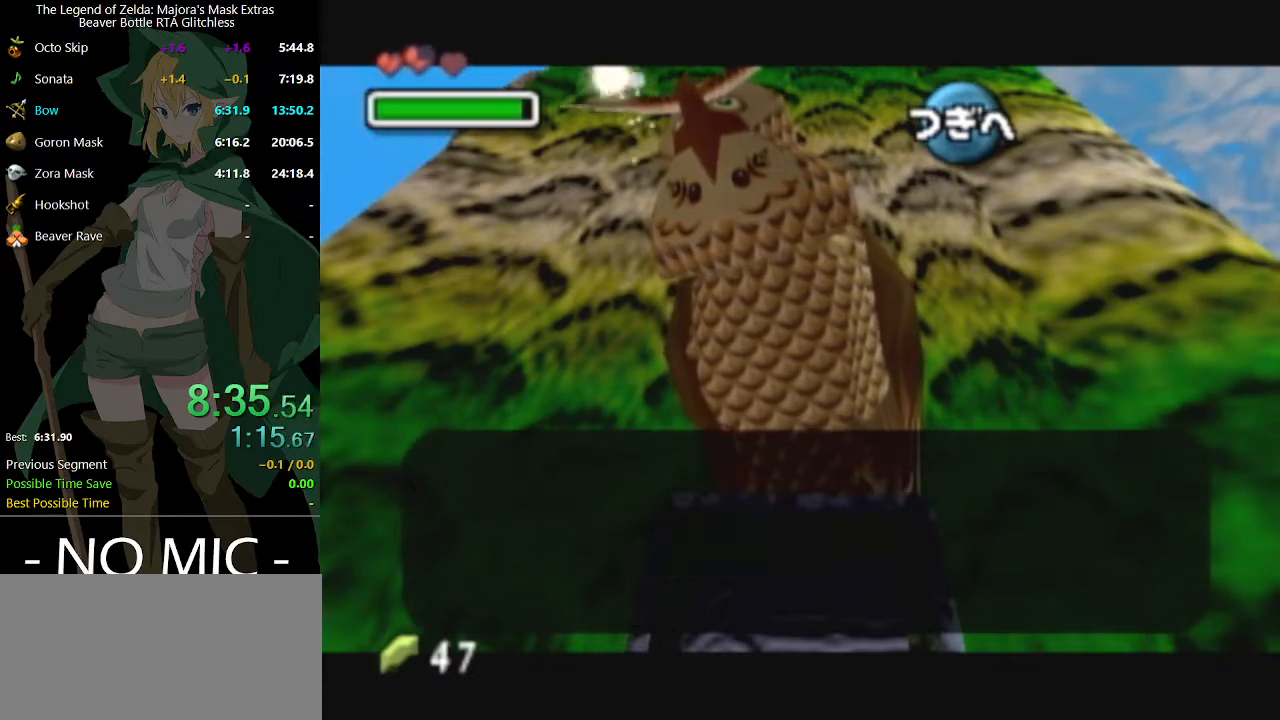
{"buttons": ["B"], "left_stick": "center", "right_stick": "center", "events": [[67, "A", "down"], [67, "B", "up"], [133, "A", "up"], [133, "B", "down"], [167, "B", "up"], [200, "A", "down"], [233, "A", "up"], [233, "B", "down"], [300, "B", "up"], [333, "A", "down"], [367, "A", "up"], [367, "B", "down"], [433, "A", "down"], [433, "B", "up"], [467, "A", "up"], [467, "B", "down"]]}
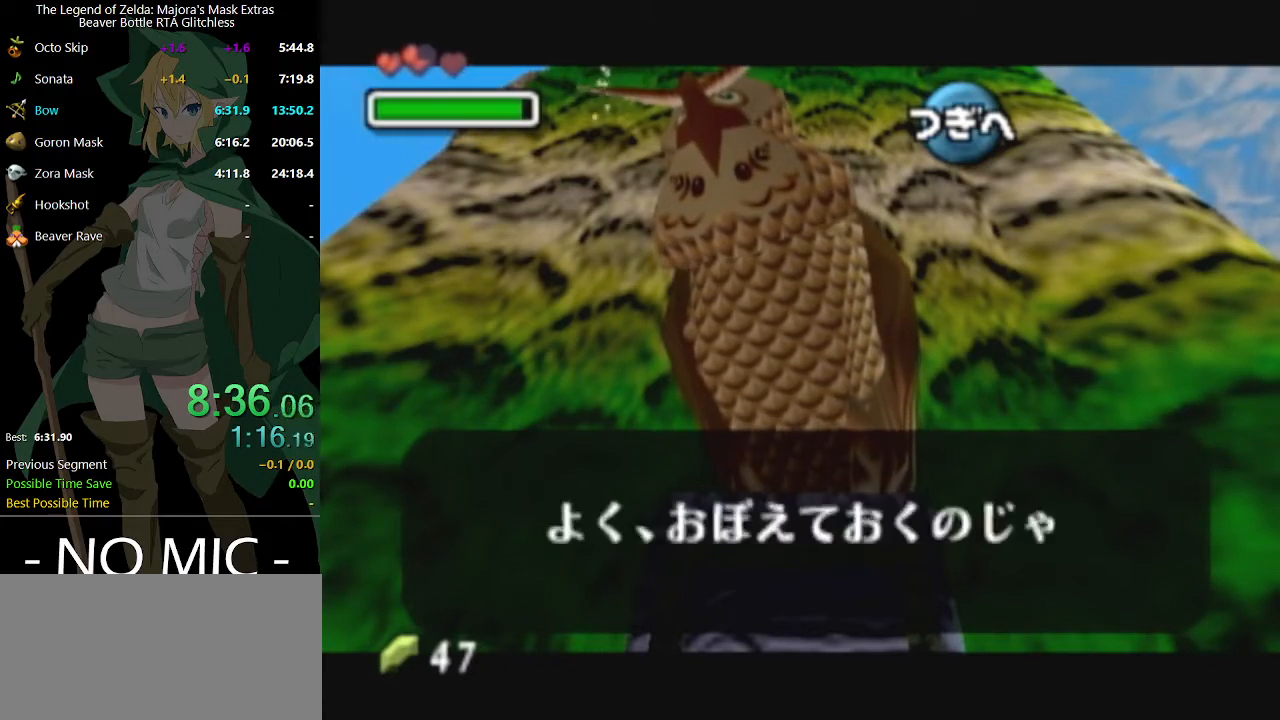
{"buttons": [], "left_stick": "center", "right_stick": "center", "events": [[67, "A", "down"], [67, "B", "up"], [133, "A", "up"], [133, "B", "down"], [167, "B", "up"], [200, "A", "down"], [233, "A", "up"], [233, "B", "down"], [300, "B", "up"], [333, "A", "down"], [367, "A", "up"], [367, "B", "down"], [433, "A", "down"], [433, "B", "up"], [467, "A", "up"]]}
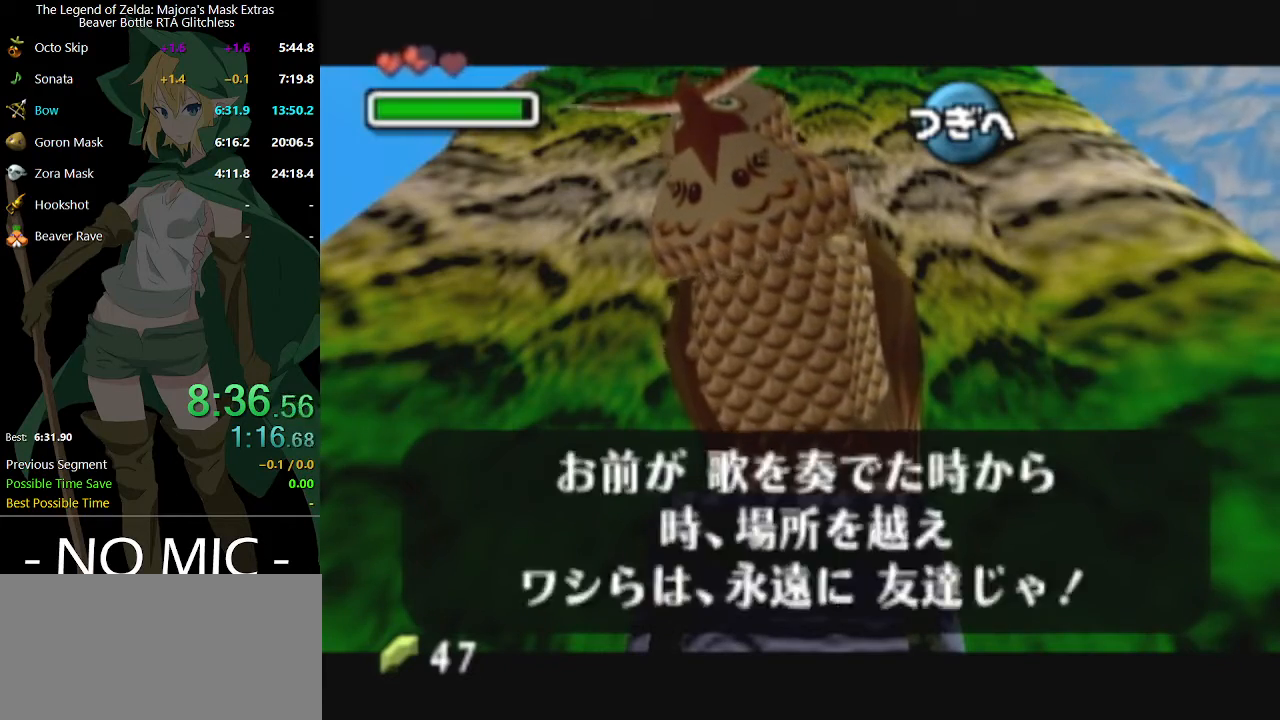
{"buttons": [], "left_stick": "up", "right_stick": "center", "events": [[200, "left_stick", "up"], [333, "A", "down"], [400, "A", "up"], [433, "A", "down"], [467, "A", "up"]]}
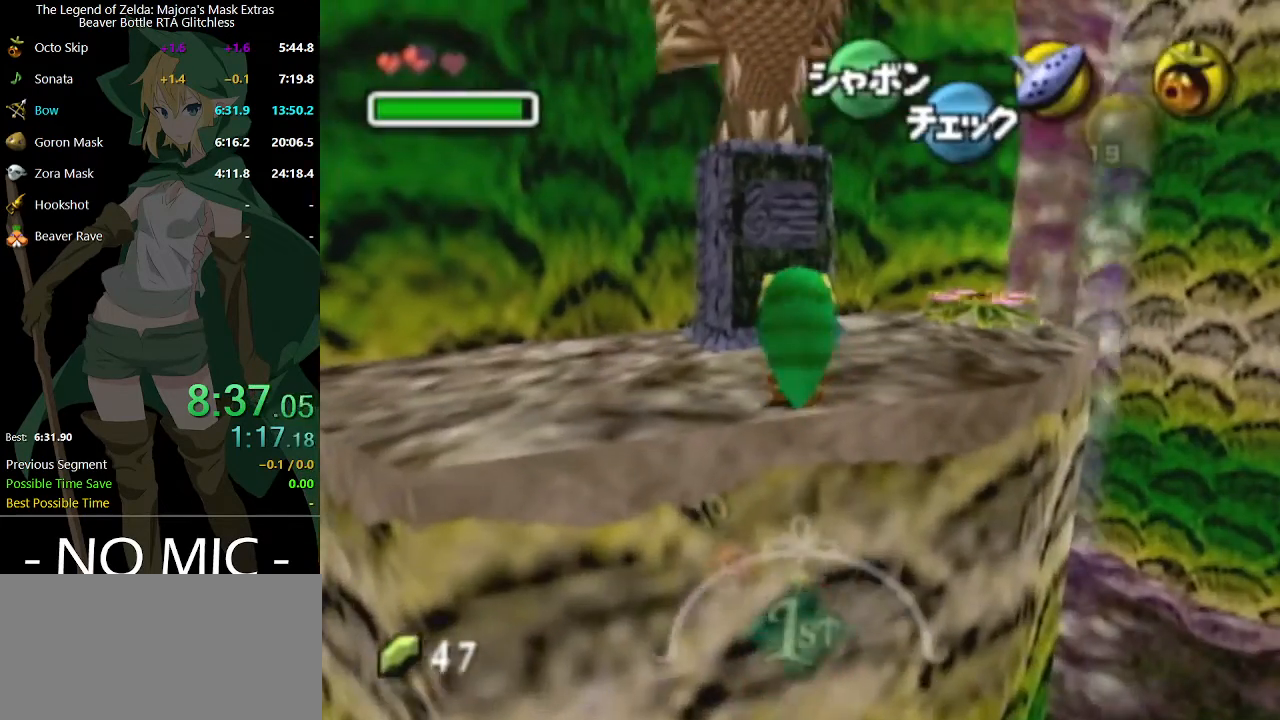
{"buttons": [], "left_stick": "center", "right_stick": "center", "events": [[67, "A", "down"], [133, "A", "up"], [200, "A", "down"], [200, "left_stick", "center"], [333, "A", "up"]]}
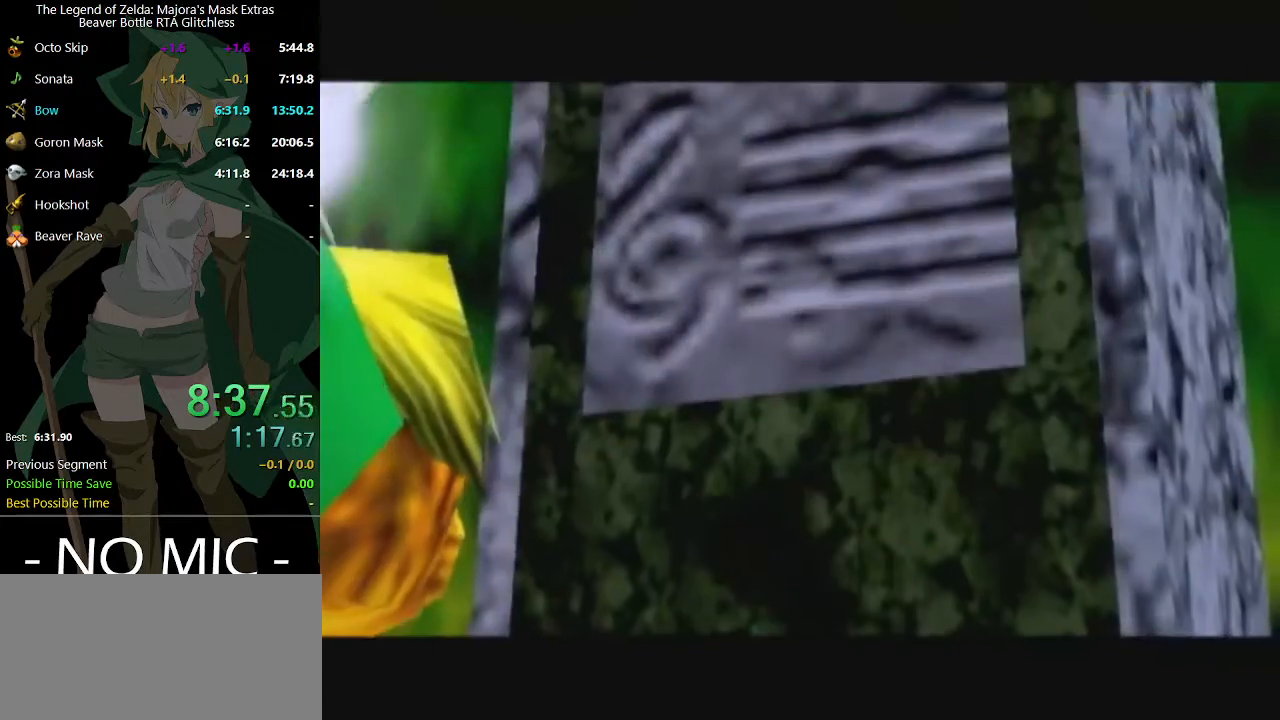
{"buttons": ["B"], "left_stick": "center", "right_stick": "center", "events": [[200, "A", "down"], [200, "B", "down"], [233, "A", "up"], [300, "A", "down"], [300, "B", "up"], [367, "A", "up"], [367, "B", "down"], [400, "B", "up"], [433, "A", "down"], [467, "A", "up"], [467, "B", "down"]]}
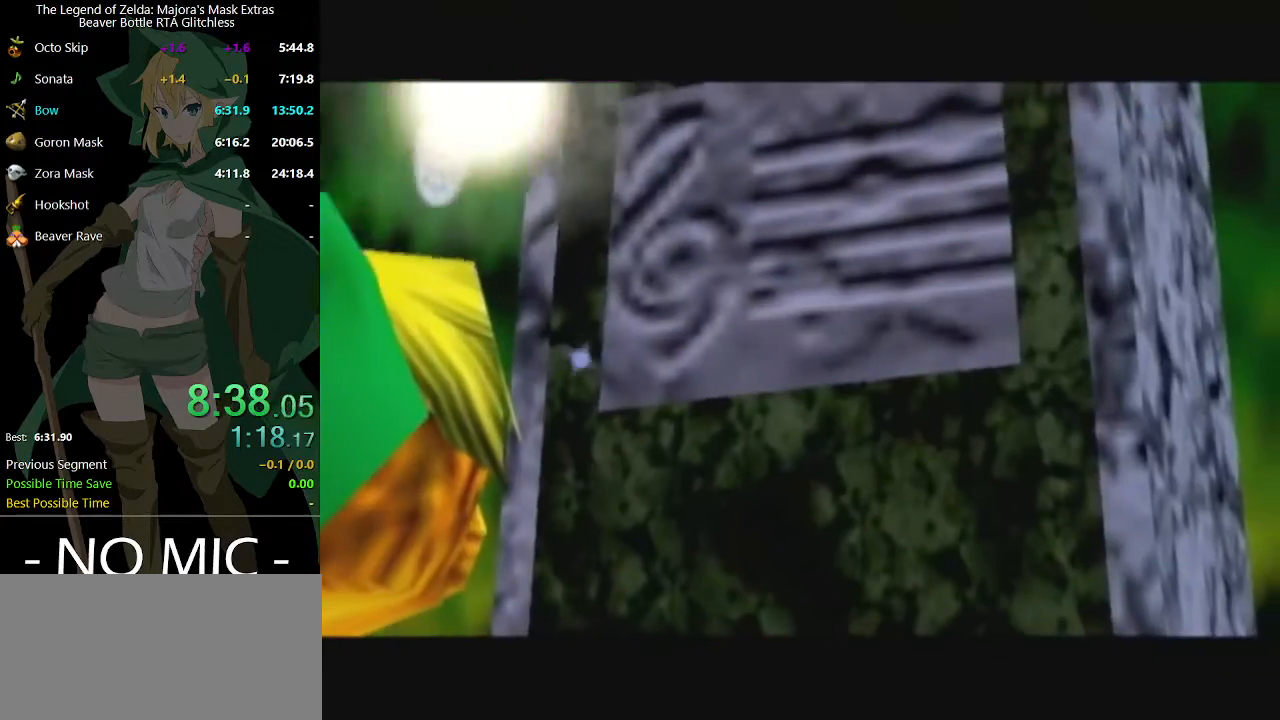
{"buttons": ["B"], "left_stick": "center", "right_stick": "center", "events": [[33, "B", "up"], [67, "A", "down"], [100, "A", "up"], [100, "B", "down"], [167, "B", "up"], [200, "A", "down"], [233, "A", "up"], [233, "B", "down"], [300, "B", "up"], [333, "A", "down"], [367, "A", "up"], [367, "B", "down"], [400, "B", "up"], [433, "A", "down"], [467, "A", "up"], [467, "B", "down"]]}
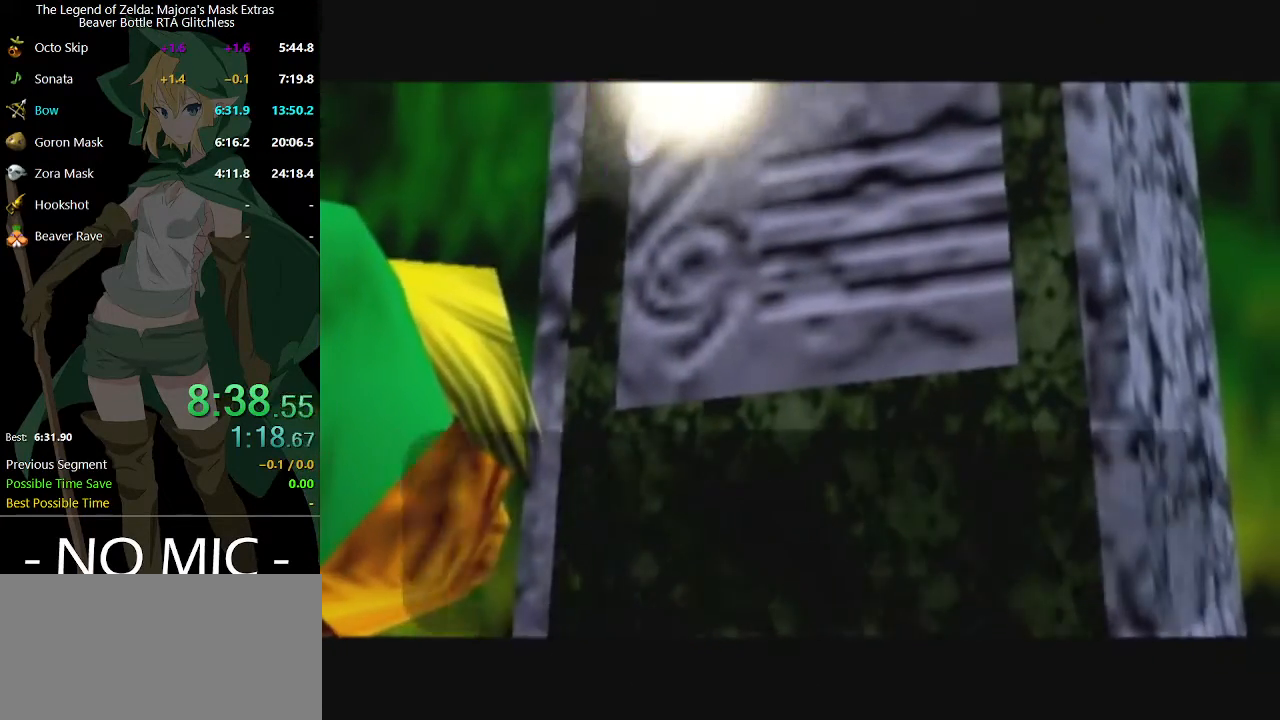
{"buttons": [], "left_stick": "center", "right_stick": "center", "events": [[33, "B", "up"], [67, "A", "down"], [100, "A", "up"], [133, "B", "down"], [167, "B", "up"], [200, "A", "down"], [233, "A", "up"], [233, "B", "down"], [300, "B", "up"], [333, "A", "down"], [367, "B", "down"], [400, "A", "up"], [400, "B", "up"]]}